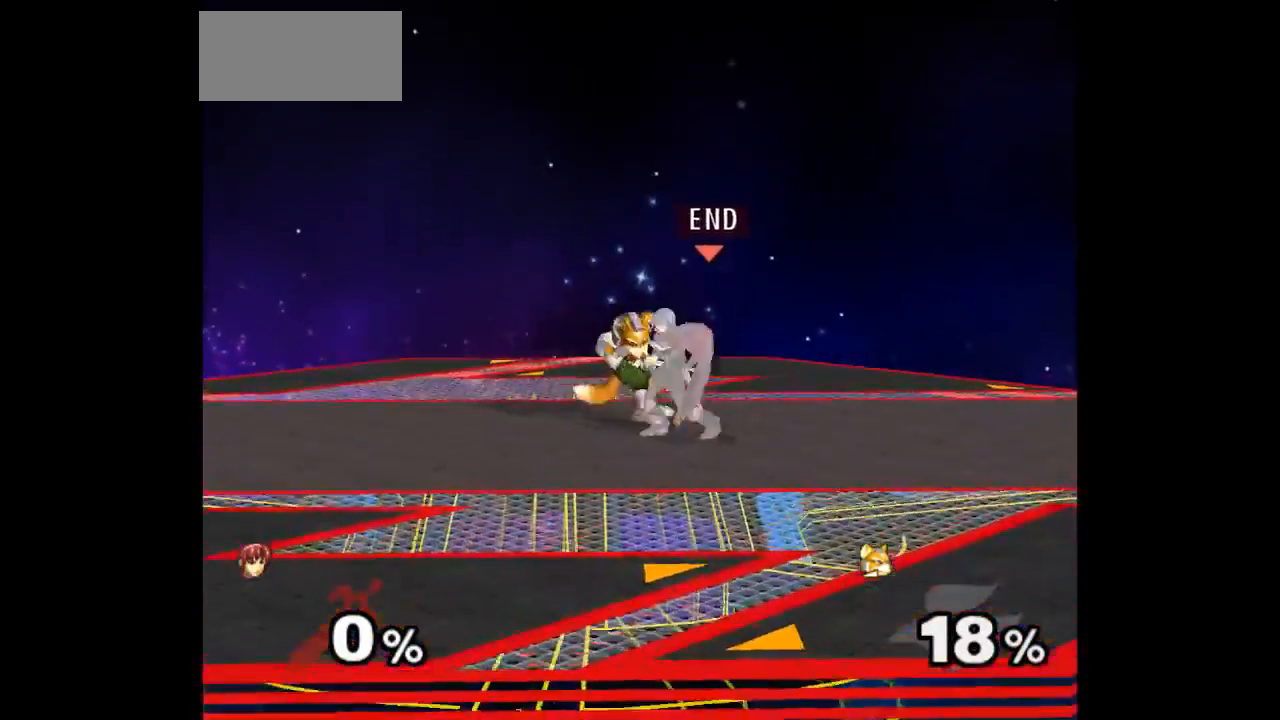
Gameplay with a controller (Nintendo layout); each line is a JSON object with the inputs held at the frame after it. "events" lists button and stick changes between this image and that frame as [ms after this image, input, new state], when the widget could be followed in between. Not read: L3 R3 START.
{"buttons": [], "left_stick": "center", "right_stick": "center", "events": [[150, "left_stick", "center"]]}
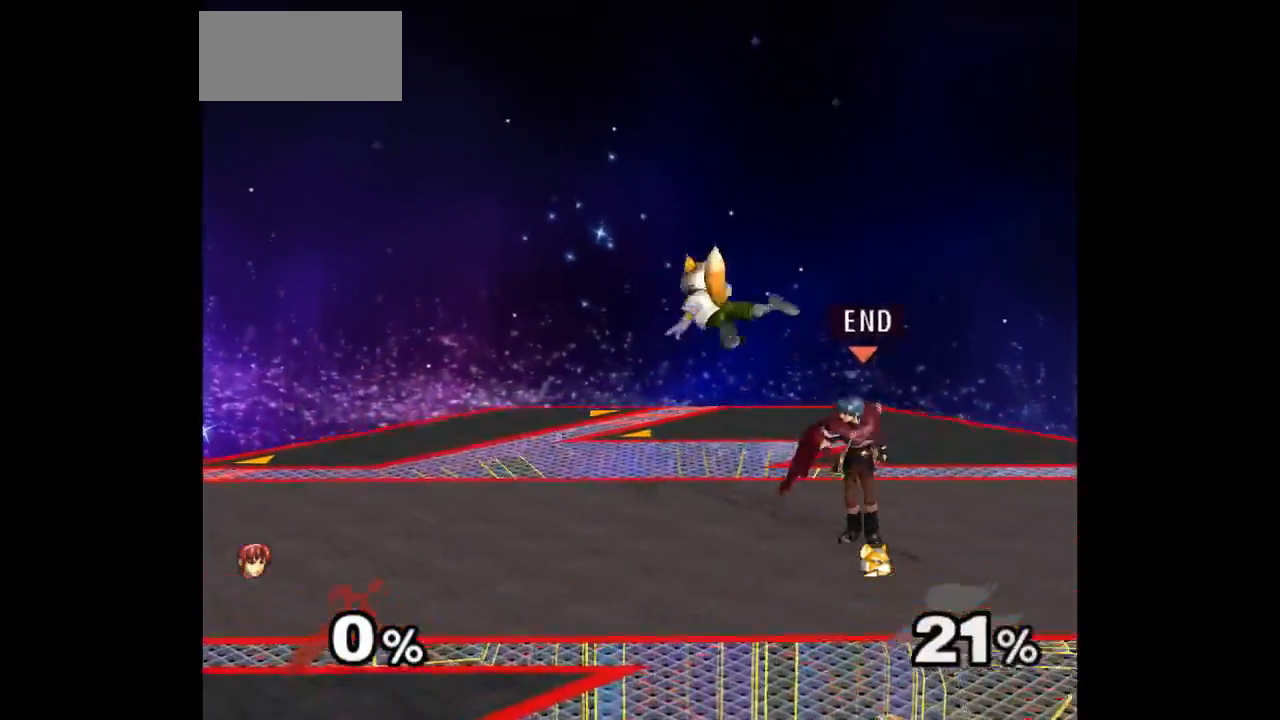
{"buttons": [], "left_stick": "center", "right_stick": "center", "events": [[117, "left_stick", "up"], [133, "Z", "down"], [200, "Z", "up"], [267, "left_stick", "center"], [317, "left_stick", "up"], [483, "left_stick", "center"]]}
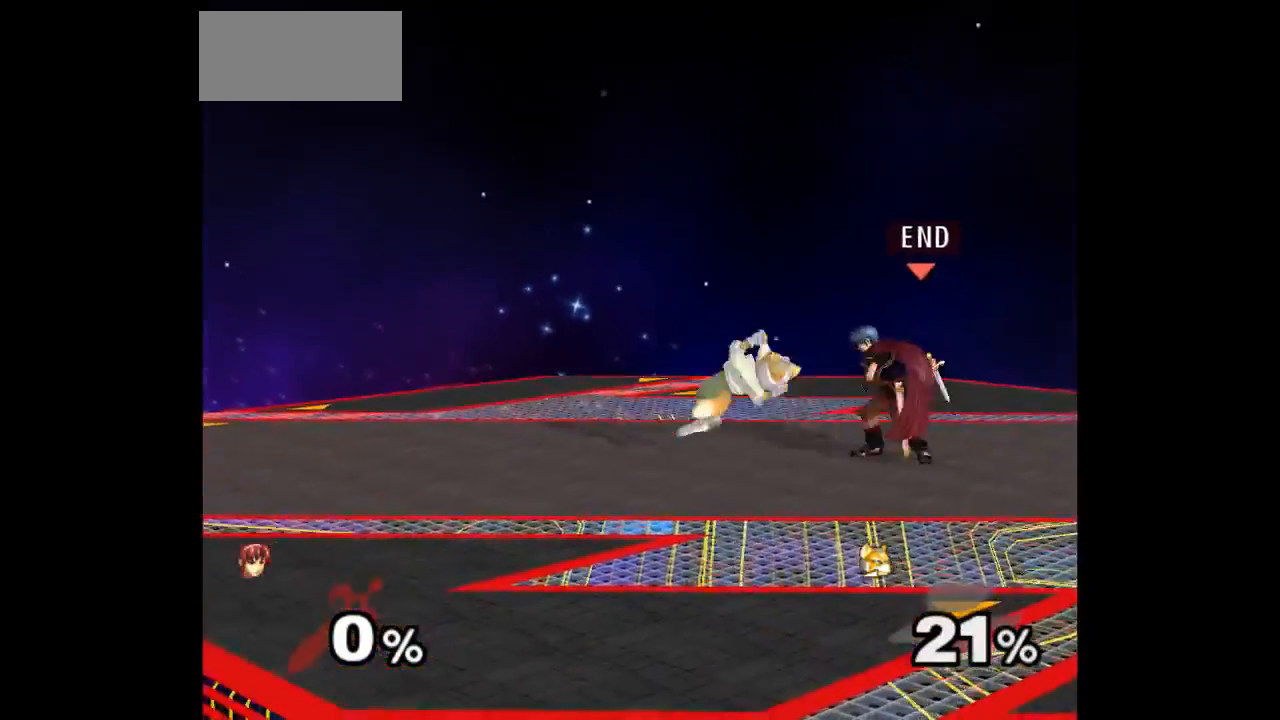
{"buttons": [], "left_stick": "center", "right_stick": "center", "events": [[183, "left_stick", "left"], [267, "left_stick", "up"], [283, "Z", "down"], [350, "Z", "up"], [433, "left_stick", "center"]]}
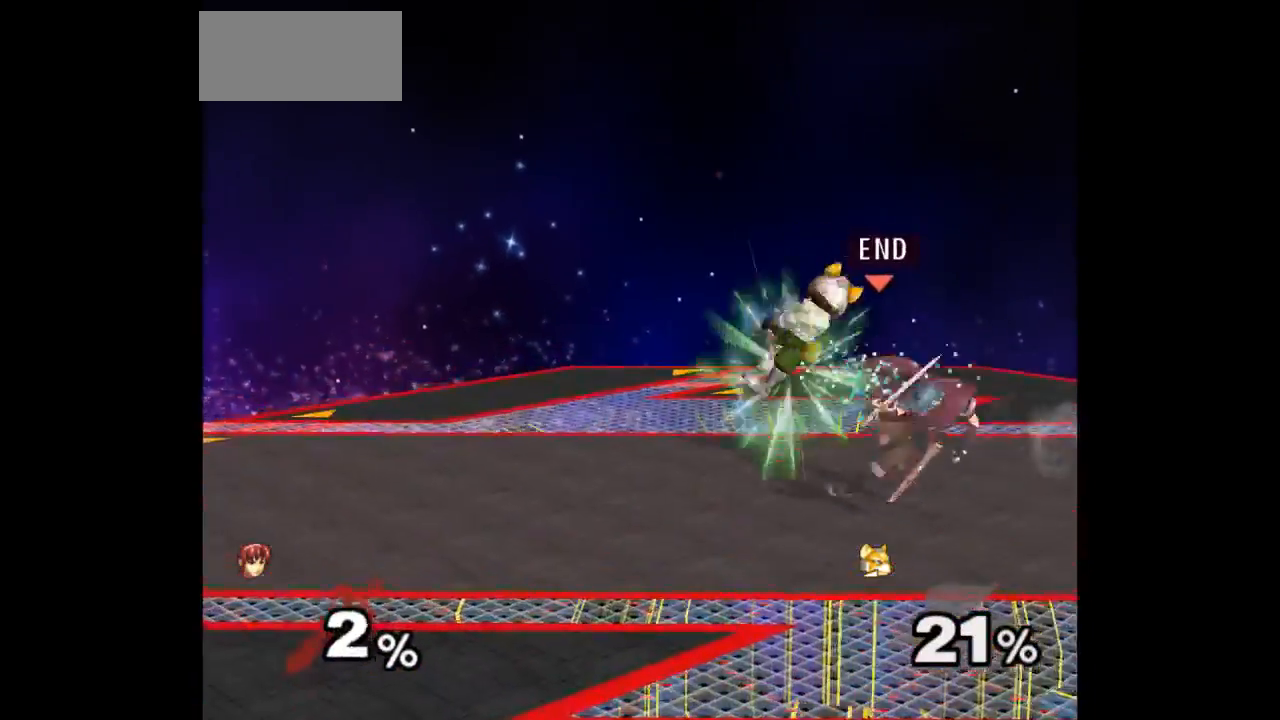
{"buttons": [], "left_stick": "up", "right_stick": "center", "events": [[17, "left_stick", "up"], [183, "left_stick", "center"], [300, "Z", "down"], [350, "left_stick", "up"], [400, "Z", "up"]]}
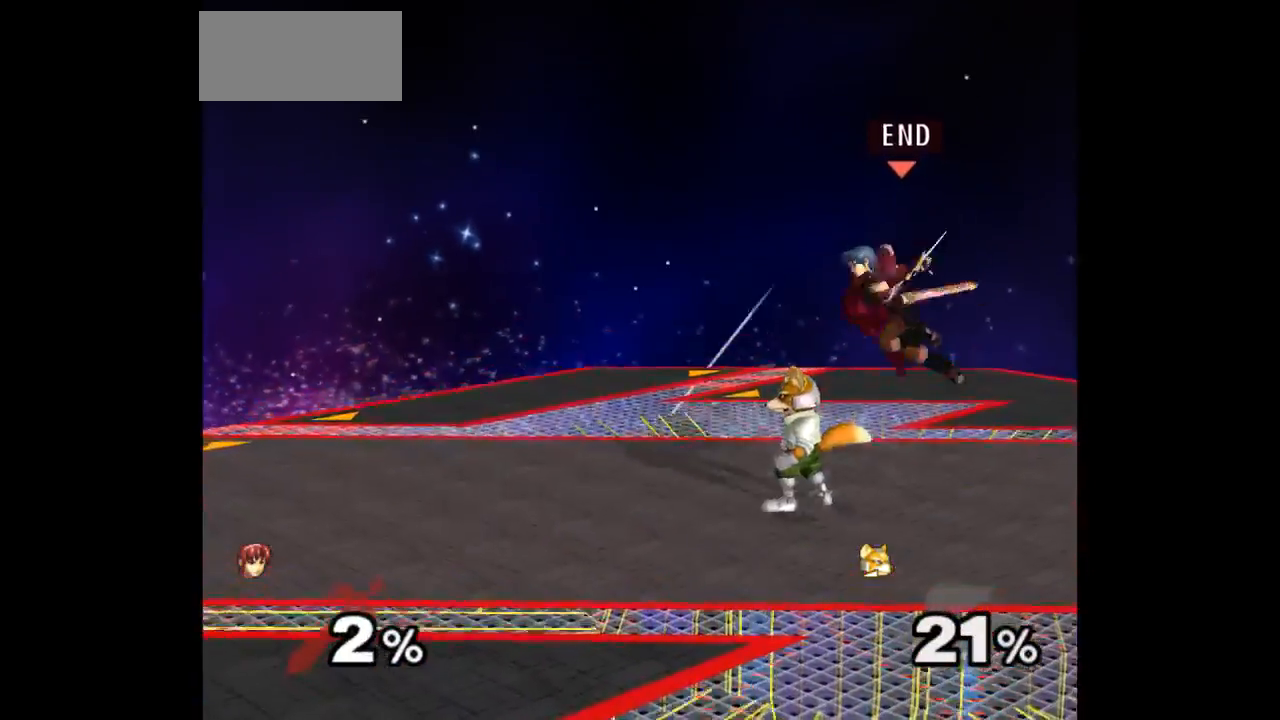
{"buttons": [], "left_stick": "center", "right_stick": "center", "events": [[133, "left_stick", "up-right"], [317, "left_stick", "up"], [417, "left_stick", "center"]]}
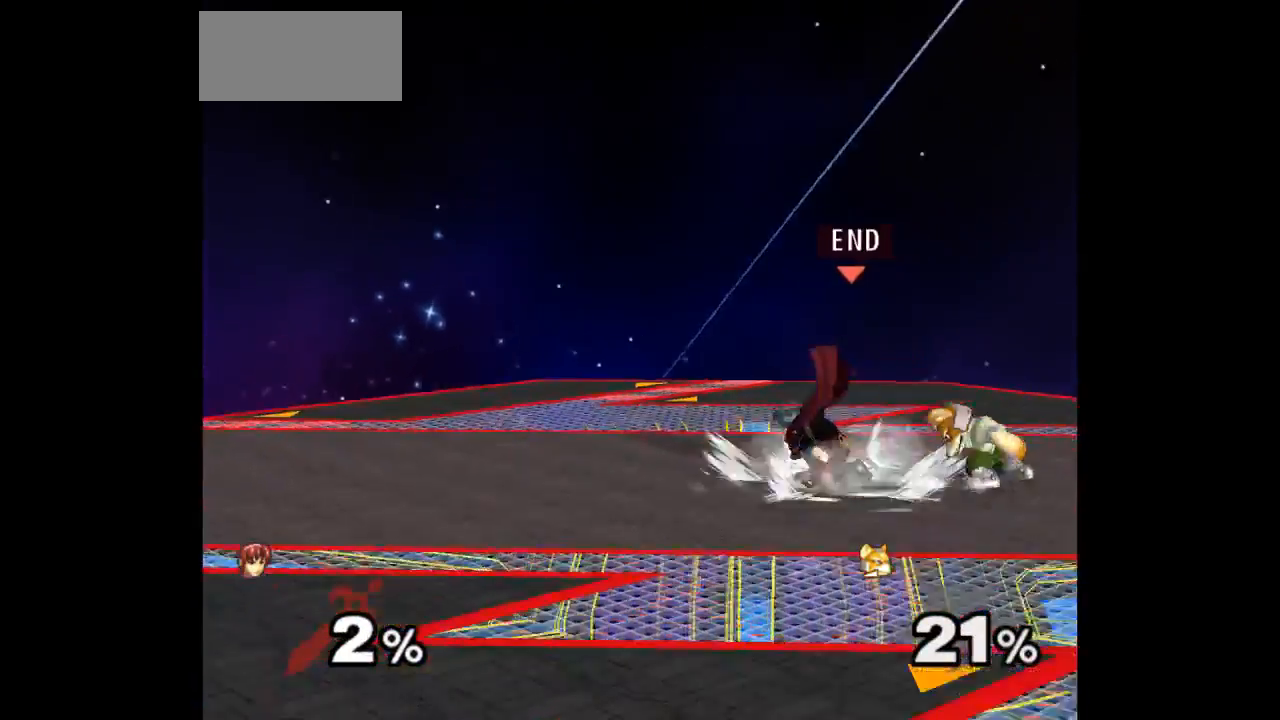
{"buttons": [], "left_stick": "up-right", "right_stick": "center", "events": [[33, "left_stick", "up-right"], [133, "left_stick", "left"], [233, "left_stick", "down-right"], [300, "left_stick", "up"], [333, "Z", "down"], [450, "Z", "up"], [450, "left_stick", "up-right"]]}
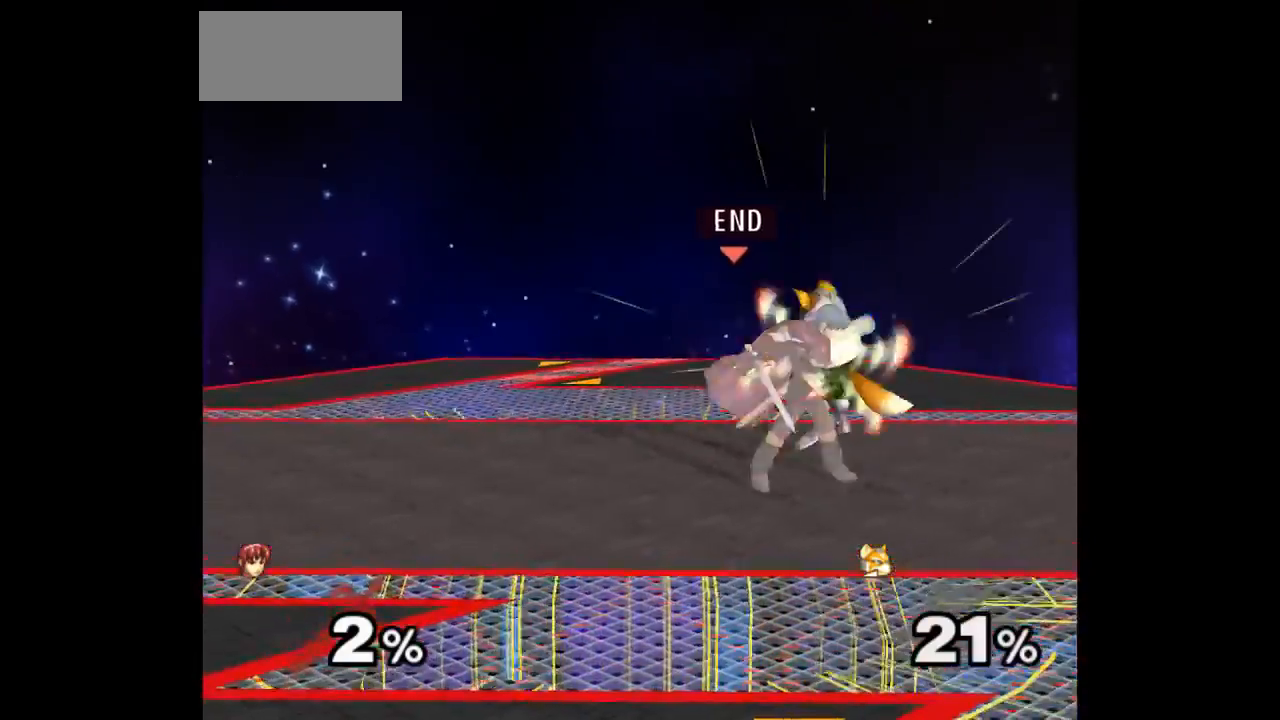
{"buttons": [], "left_stick": "right", "right_stick": "center", "events": [[33, "left_stick", "center"], [250, "left_stick", "up"], [383, "left_stick", "center"], [500, "left_stick", "right"]]}
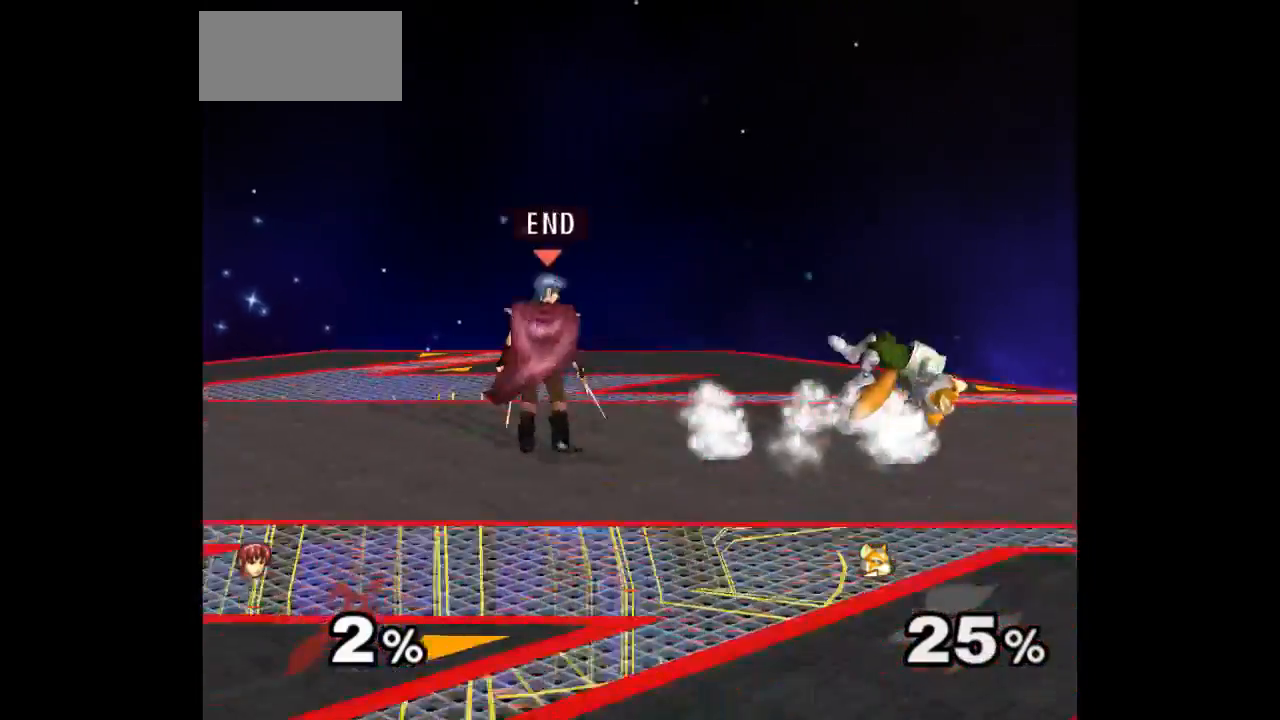
{"buttons": [], "left_stick": "down-left", "right_stick": "center", "events": [[183, "L1", "down"], [183, "left_stick", "down-right"], [317, "L1", "up"], [467, "left_stick", "down-left"]]}
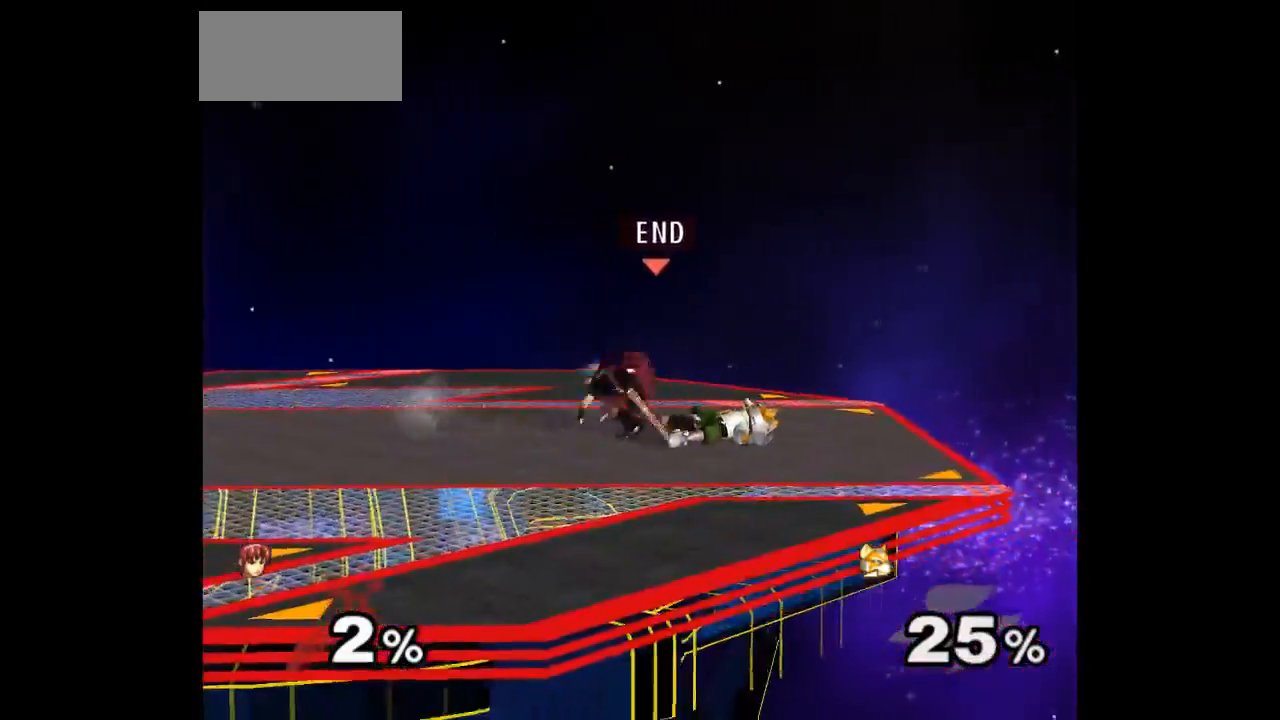
{"buttons": ["A", "Z"], "left_stick": "center", "right_stick": "center", "events": [[83, "left_stick", "right"], [167, "left_stick", "down"], [233, "left_stick", "center"], [483, "Z", "down"], [500, "A", "down"]]}
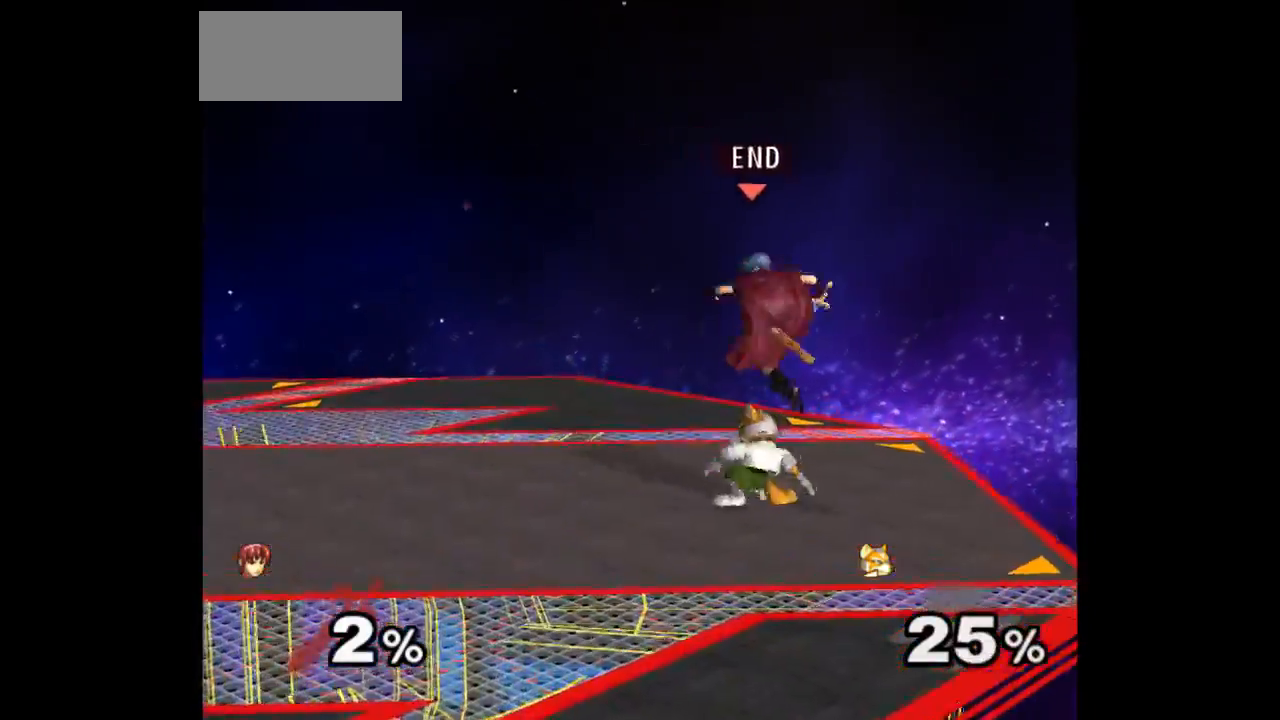
{"buttons": ["A"], "left_stick": "up", "right_stick": "center", "events": [[33, "Z", "up"], [33, "left_stick", "down"], [50, "A", "up"], [117, "A", "down"], [117, "Z", "down"], [133, "left_stick", "up"], [200, "Z", "up"], [233, "A", "up"], [300, "A", "down"], [367, "A", "up"], [433, "A", "down"]]}
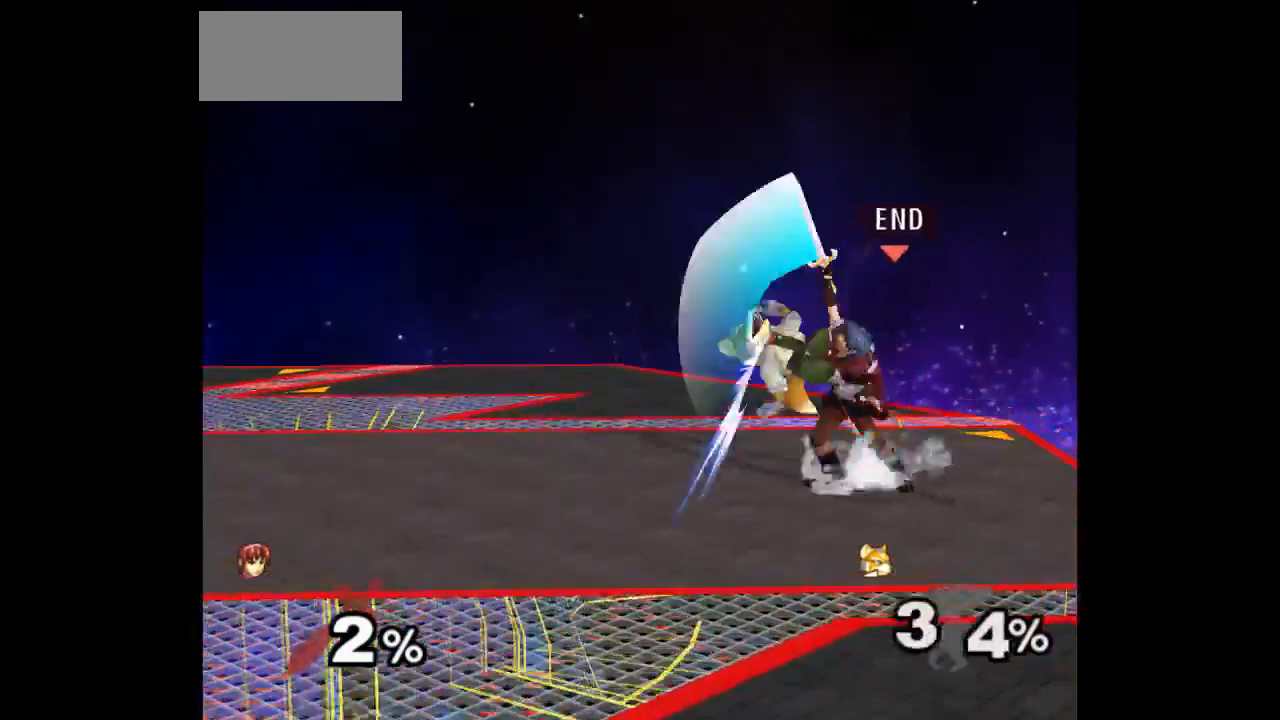
{"buttons": [], "left_stick": "center", "right_stick": "center", "events": [[17, "A", "up"], [50, "left_stick", "center"], [367, "Z", "down"], [433, "Z", "up"]]}
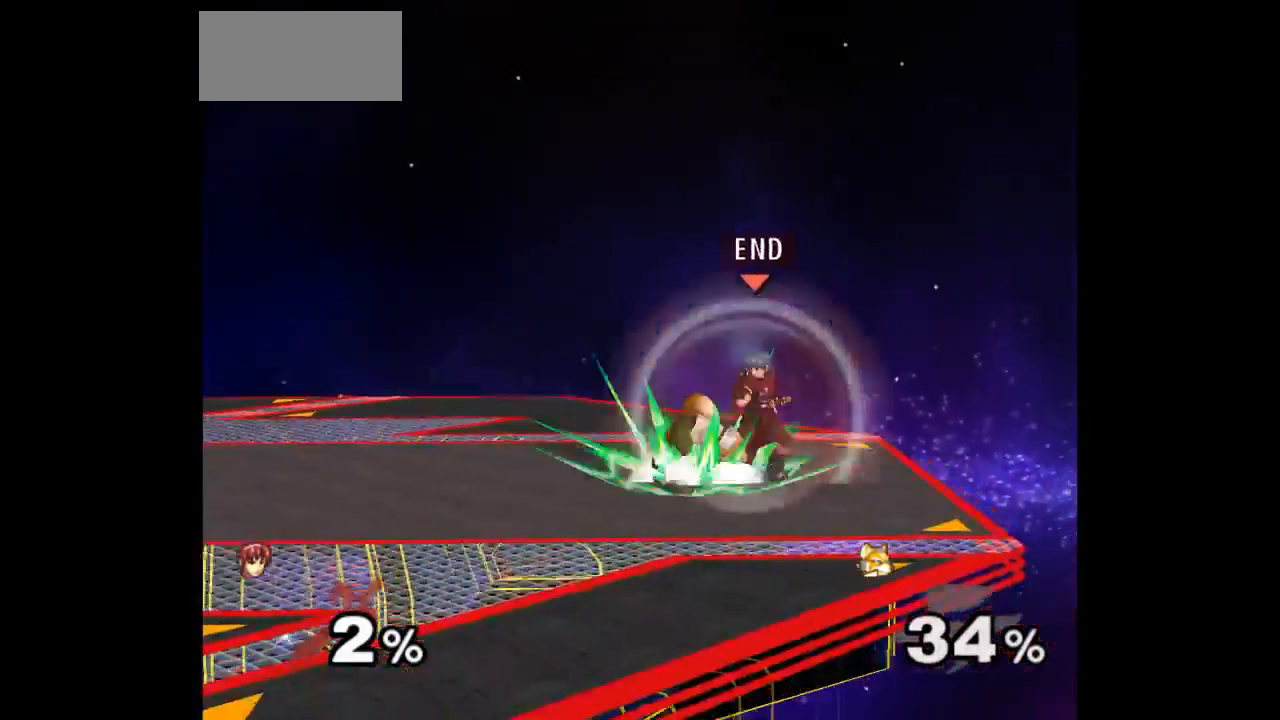
{"buttons": [], "left_stick": "center", "right_stick": "center", "events": [[300, "left_stick", "up"], [350, "left_stick", "down"], [483, "left_stick", "center"]]}
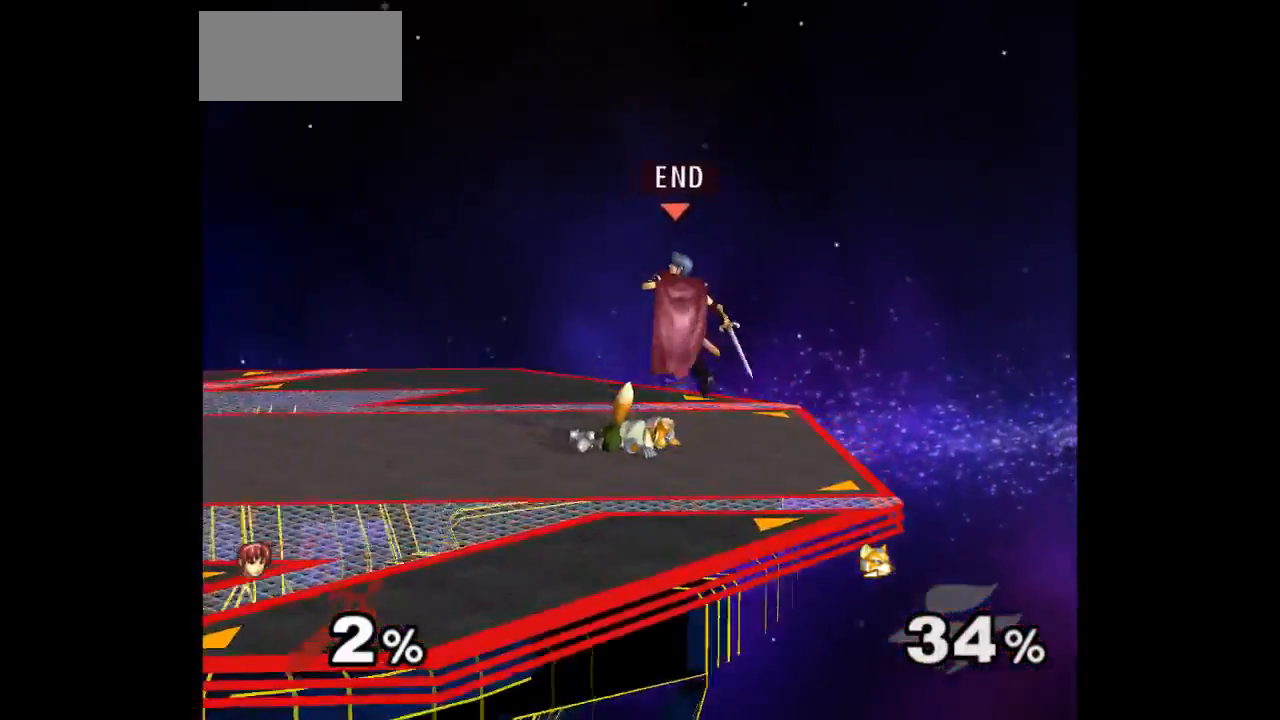
{"buttons": [], "left_stick": "up", "right_stick": "center", "events": [[150, "left_stick", "up"], [200, "Z", "down"], [217, "A", "down"], [233, "left_stick", "down"], [250, "Z", "up"], [267, "A", "up"], [317, "A", "down"], [333, "Z", "down"], [367, "left_stick", "center"], [400, "Z", "up"], [433, "A", "up"], [450, "left_stick", "up"]]}
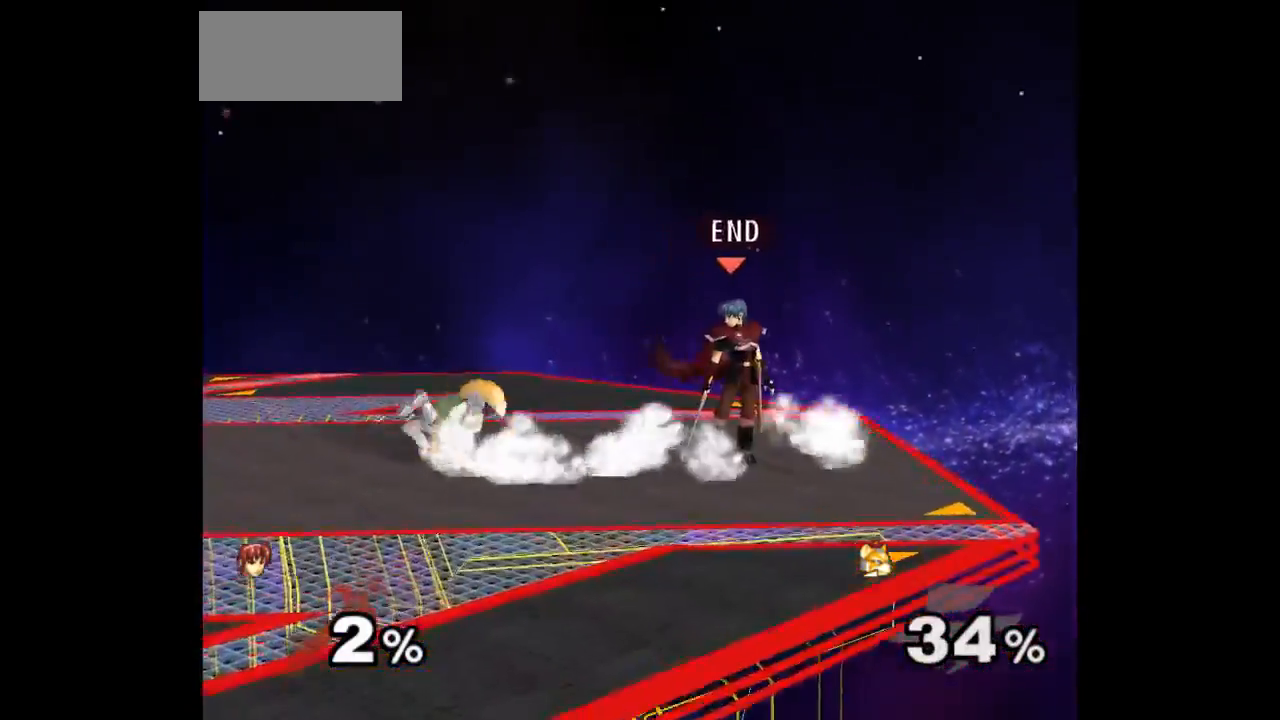
{"buttons": [], "left_stick": "center", "right_stick": "center", "events": [[67, "A", "down"], [67, "left_stick", "up-left"], [133, "A", "up"], [267, "left_stick", "center"]]}
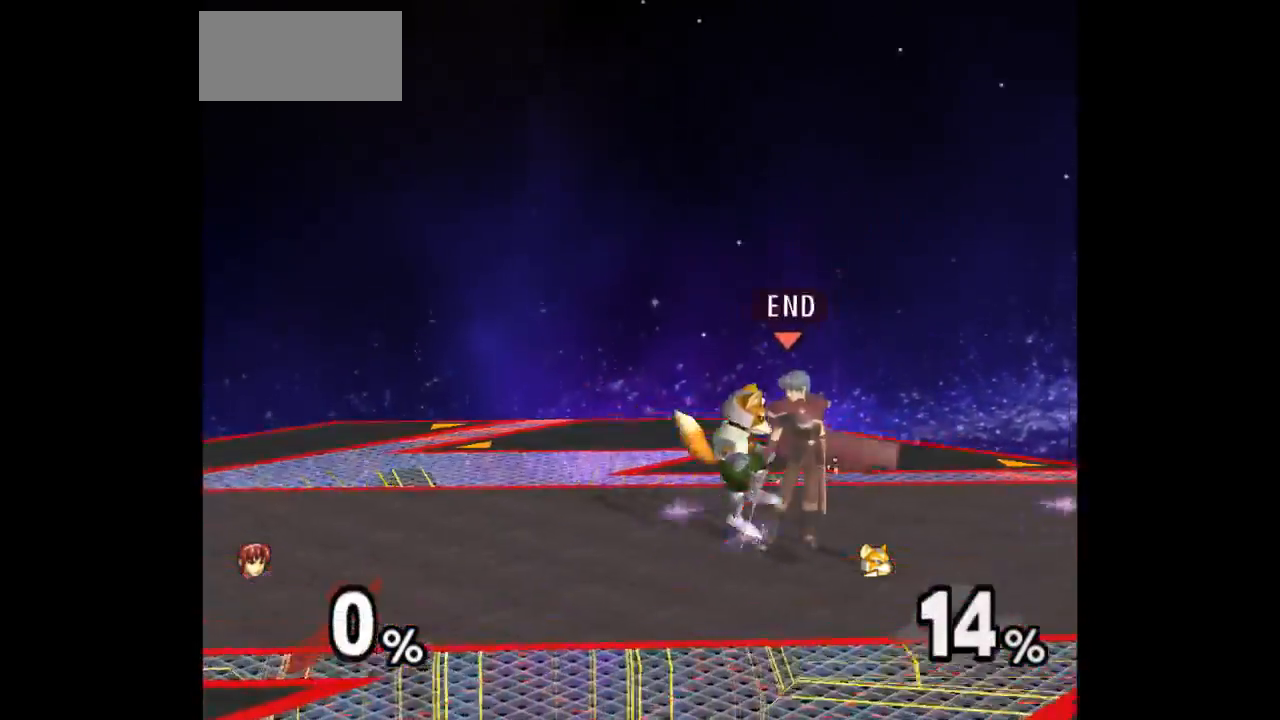
{"buttons": [], "left_stick": "center", "right_stick": "center", "events": [[117, "Z", "down"], [217, "Z", "up"], [300, "left_stick", "up"], [500, "left_stick", "center"]]}
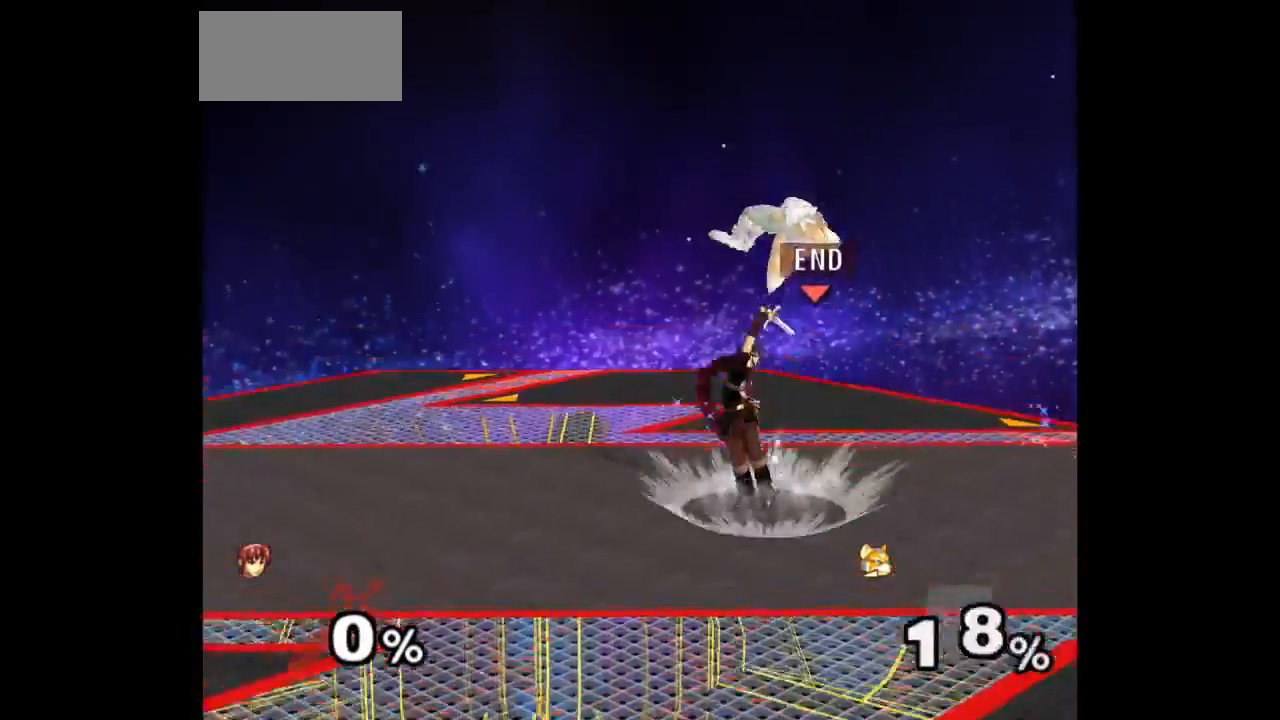
{"buttons": ["Z"], "left_stick": "up", "right_stick": "center", "events": [[333, "left_stick", "down-left"], [467, "Z", "down"], [467, "left_stick", "up"]]}
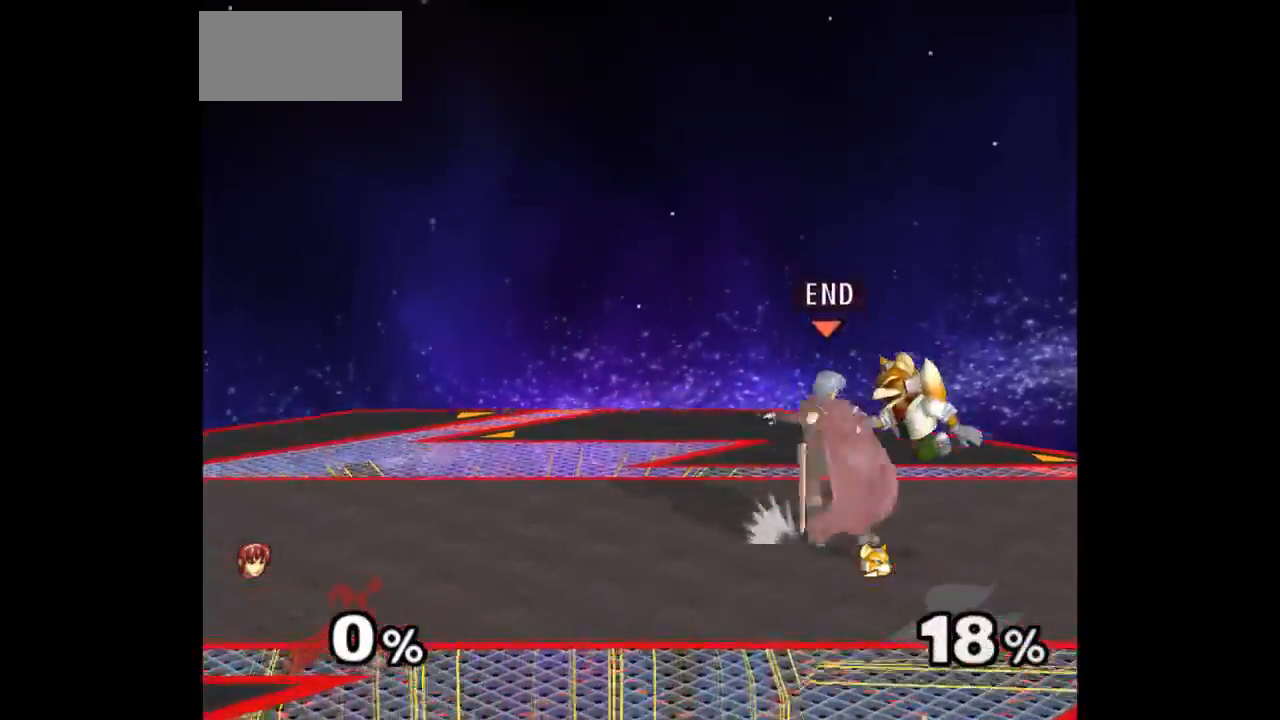
{"buttons": [], "left_stick": "center", "right_stick": "center", "events": [[50, "Z", "up"], [100, "left_stick", "center"], [183, "left_stick", "up"], [383, "left_stick", "center"]]}
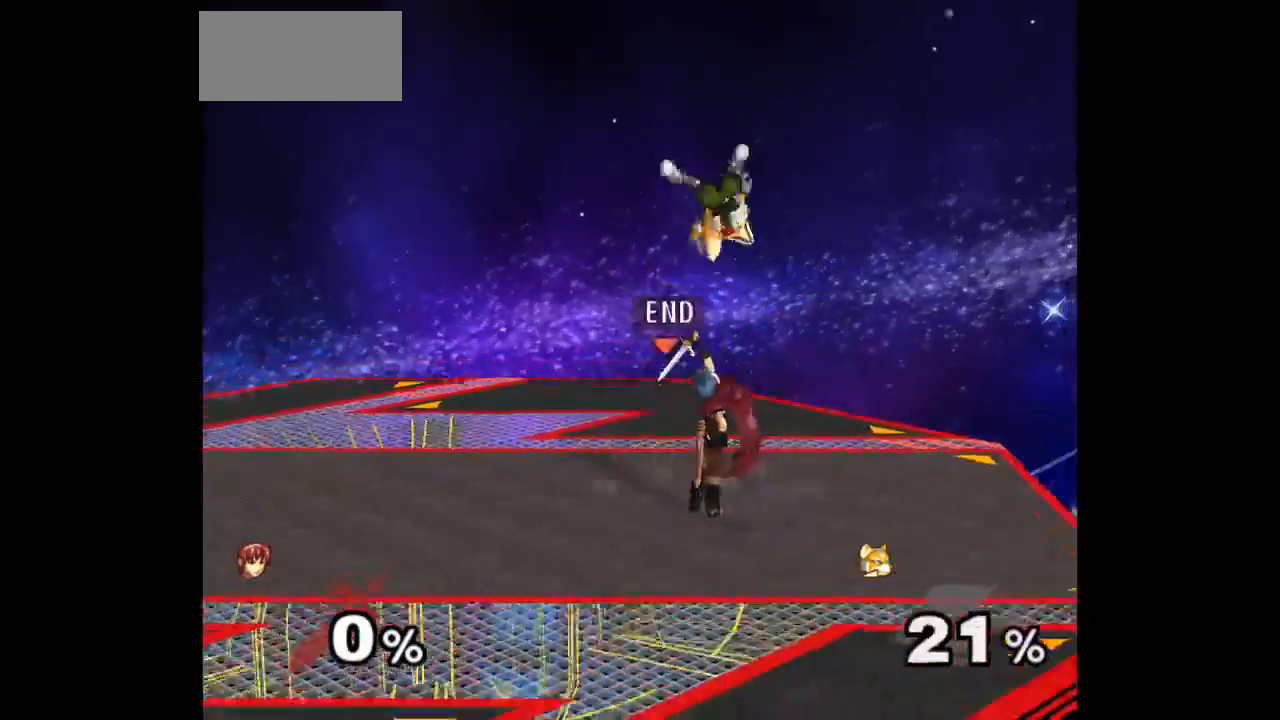
{"buttons": [], "left_stick": "up-left", "right_stick": "center", "events": [[250, "left_stick", "right"], [333, "left_stick", "up-left"], [367, "Z", "down"], [450, "Z", "up"]]}
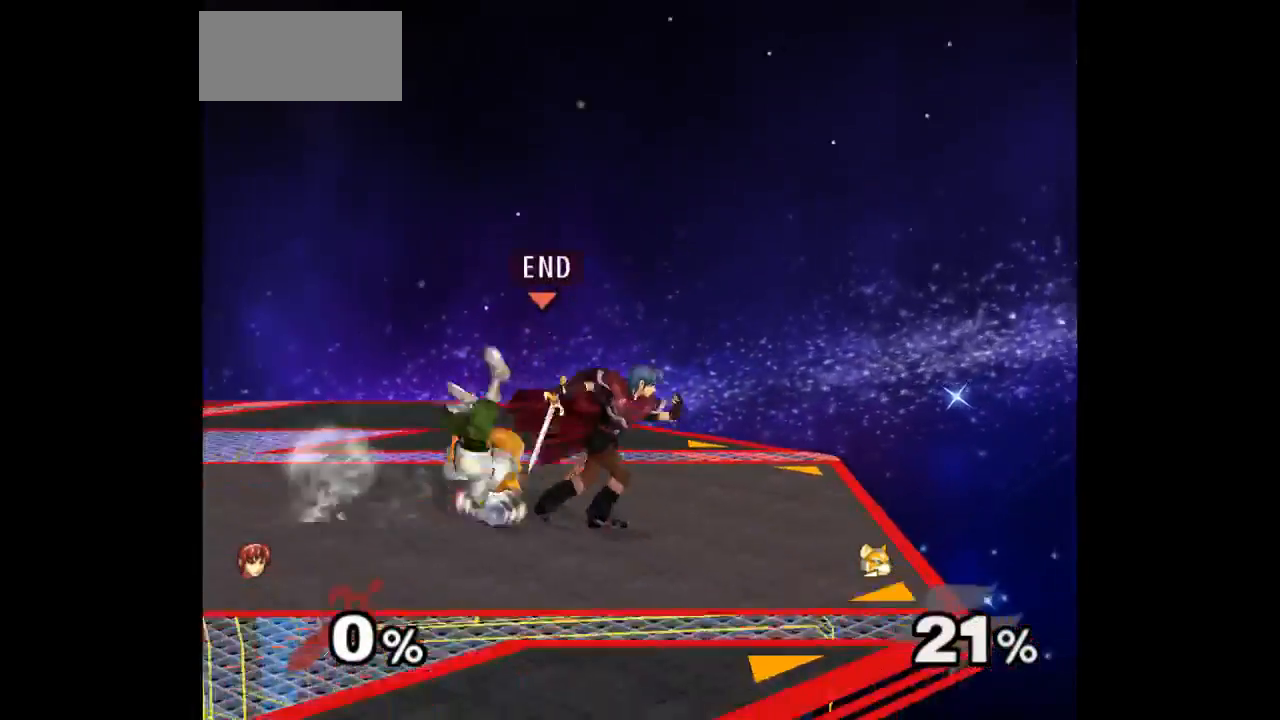
{"buttons": ["Z"], "left_stick": "center", "right_stick": "center", "events": [[17, "left_stick", "center"], [433, "Z", "down"]]}
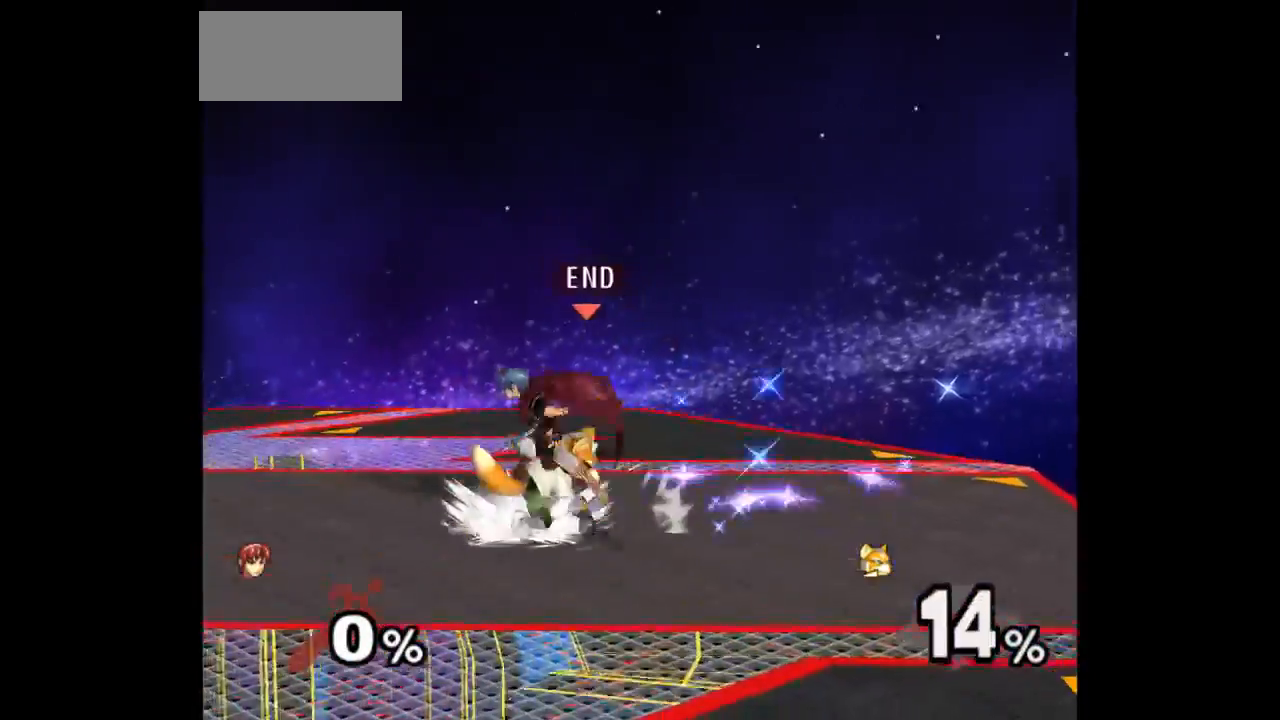
{"buttons": [], "left_stick": "center", "right_stick": "center", "events": [[33, "Z", "up"], [150, "left_stick", "up"], [350, "left_stick", "center"]]}
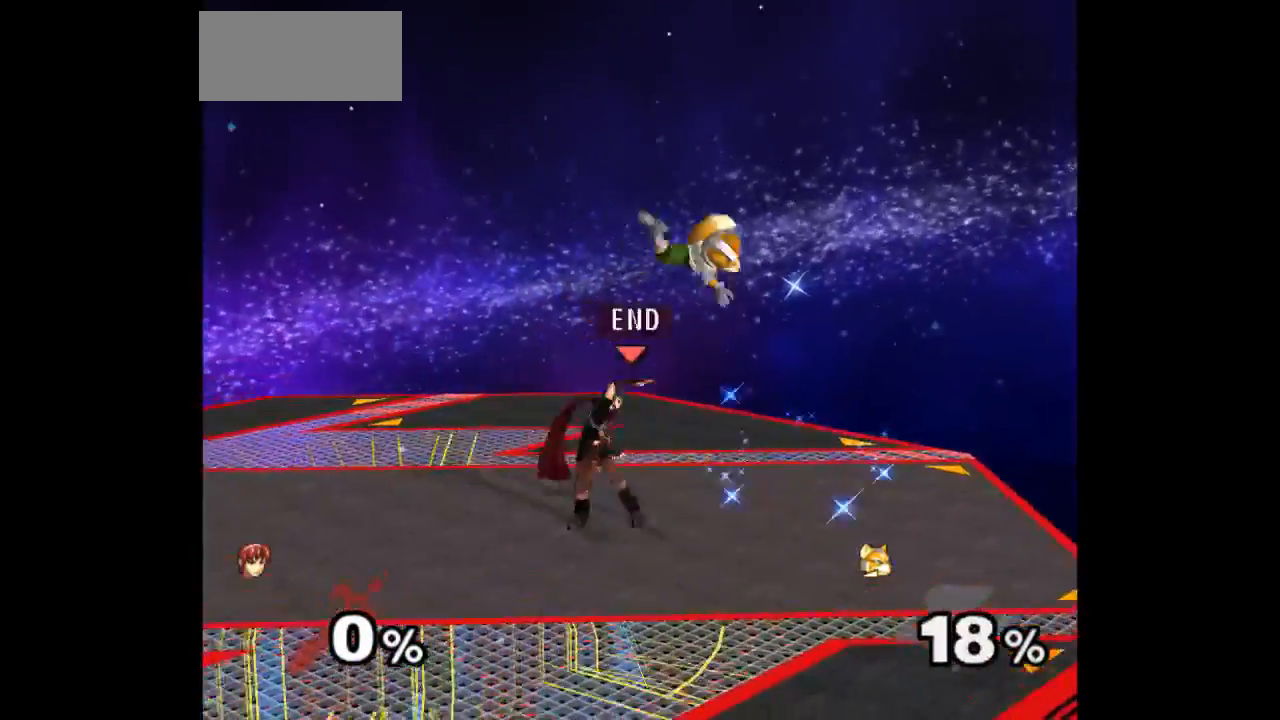
{"buttons": [], "left_stick": "up", "right_stick": "center", "events": [[183, "left_stick", "left"], [250, "left_stick", "right"], [283, "Z", "down"], [300, "left_stick", "up"], [383, "Z", "up"], [450, "left_stick", "center"], [500, "left_stick", "up"]]}
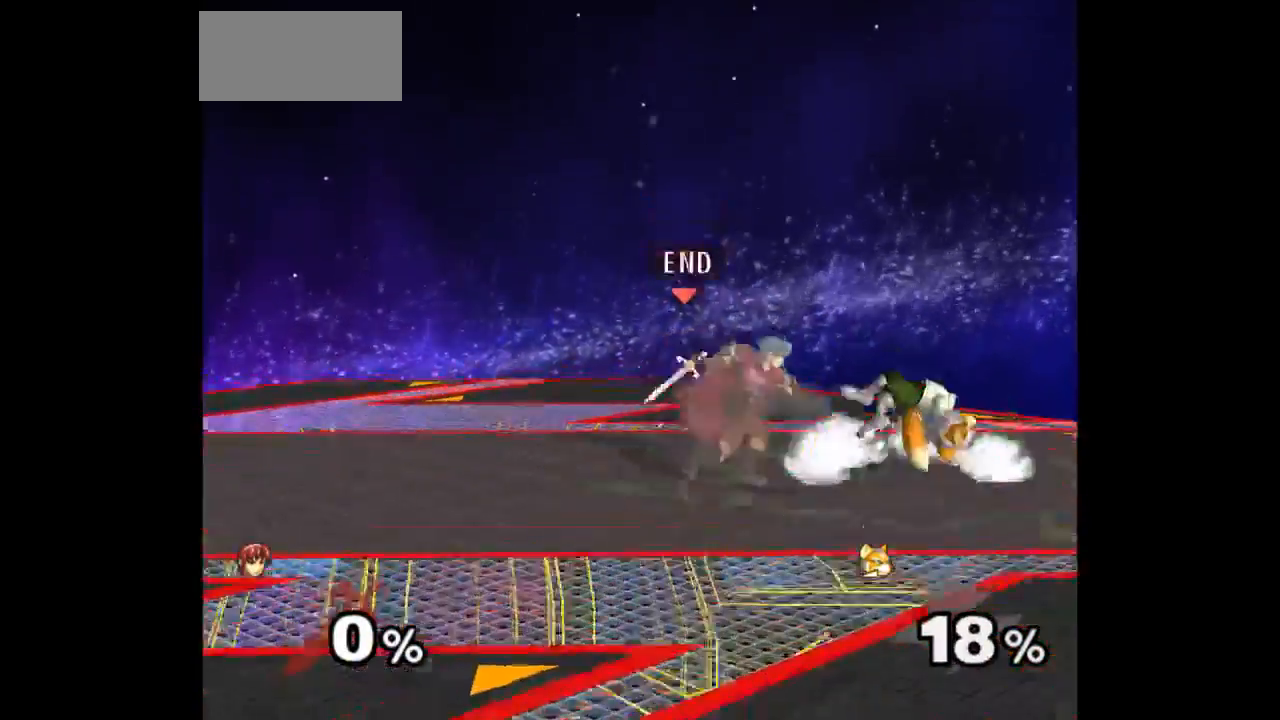
{"buttons": [], "left_stick": "down", "right_stick": "center", "events": [[133, "left_stick", "center"], [317, "left_stick", "up"], [400, "left_stick", "down"]]}
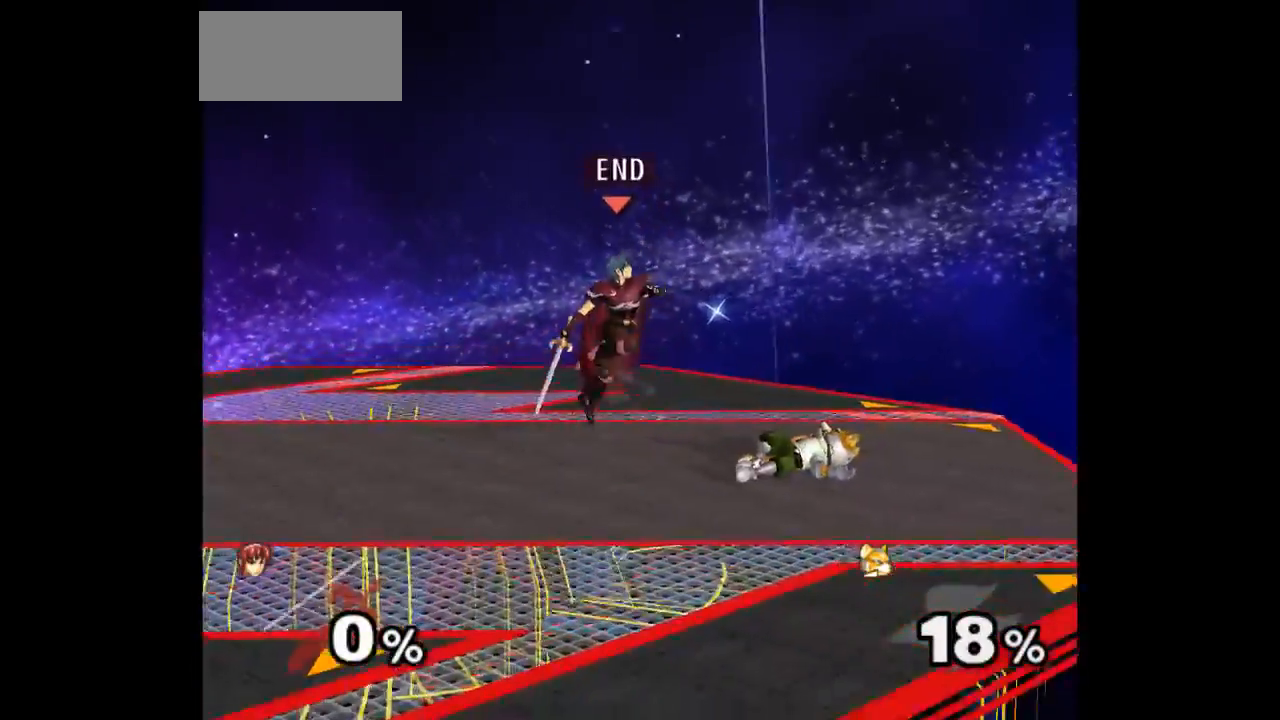
{"buttons": [], "left_stick": "up", "right_stick": "center", "events": [[67, "left_stick", "center"], [167, "left_stick", "up"], [217, "Z", "down"], [233, "A", "down"], [250, "left_stick", "down"], [267, "A", "up"], [267, "Z", "up"], [333, "A", "down"], [350, "Z", "down"], [350, "left_stick", "up-right"], [400, "Z", "up"], [433, "A", "up"], [433, "left_stick", "center"], [483, "left_stick", "up"]]}
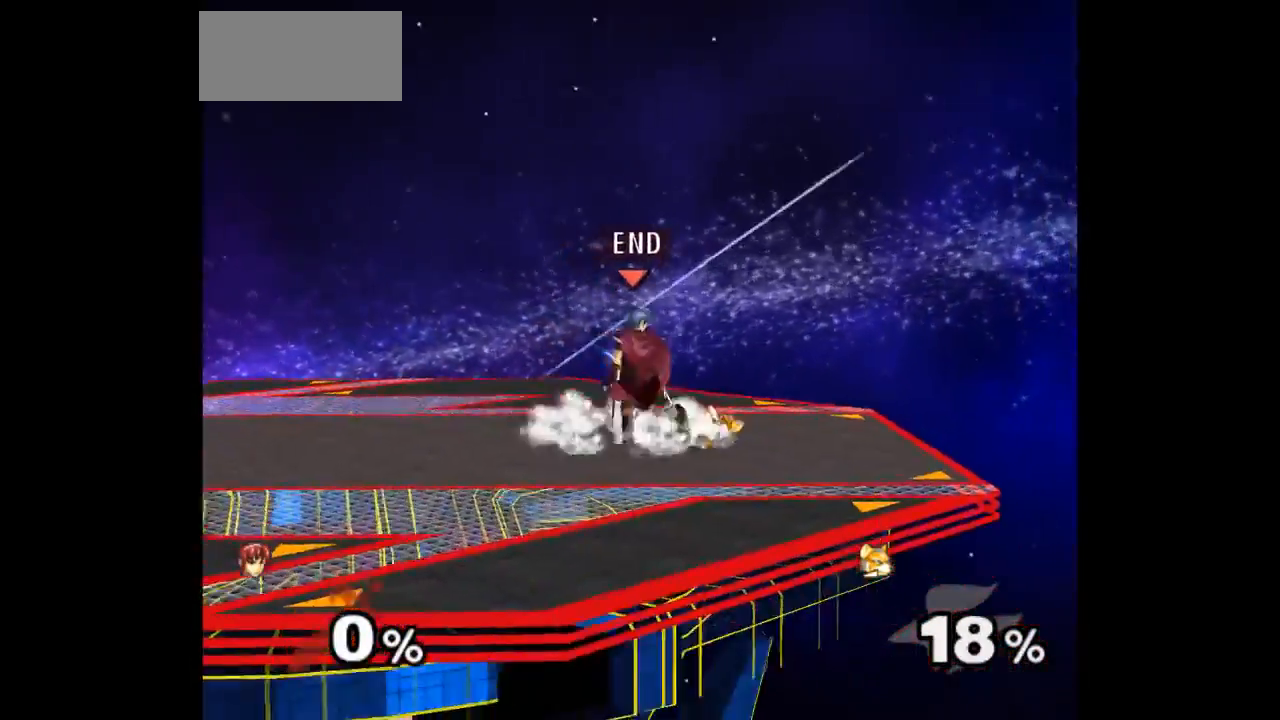
{"buttons": [], "left_stick": "center", "right_stick": "center", "events": [[50, "A", "down"], [117, "A", "up"], [183, "A", "down"], [283, "A", "up"], [317, "left_stick", "center"]]}
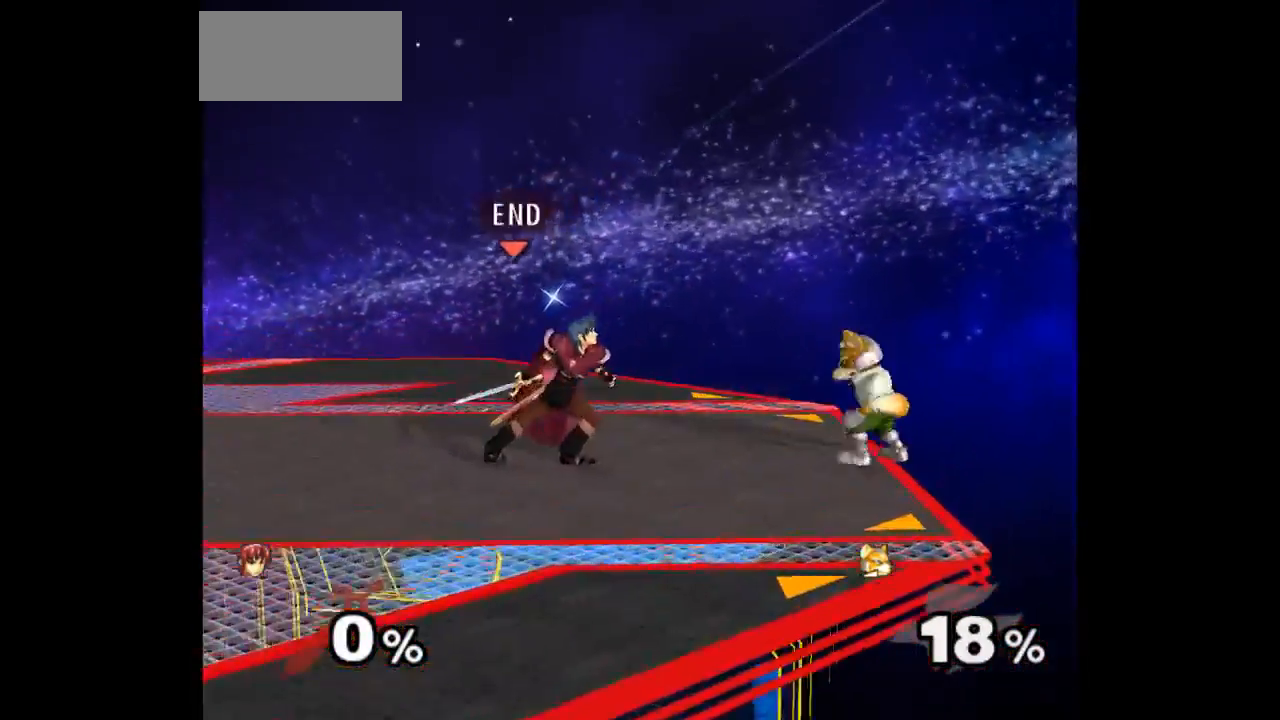
{"buttons": [], "left_stick": "up", "right_stick": "center", "events": [[50, "left_stick", "right"], [217, "left_stick", "up"], [250, "Z", "down"], [383, "Z", "up"], [400, "left_stick", "center"], [467, "left_stick", "up"]]}
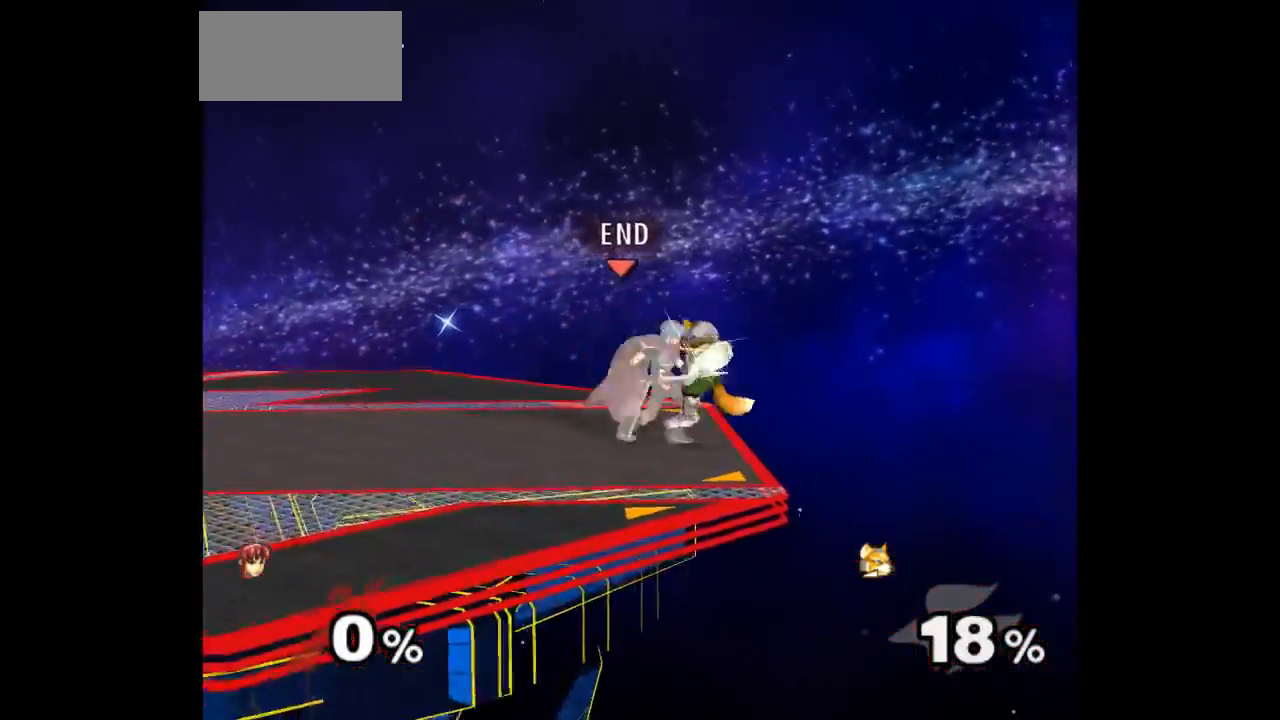
{"buttons": [], "left_stick": "up-left", "right_stick": "center", "events": [[167, "left_stick", "center"], [250, "left_stick", "up-left"]]}
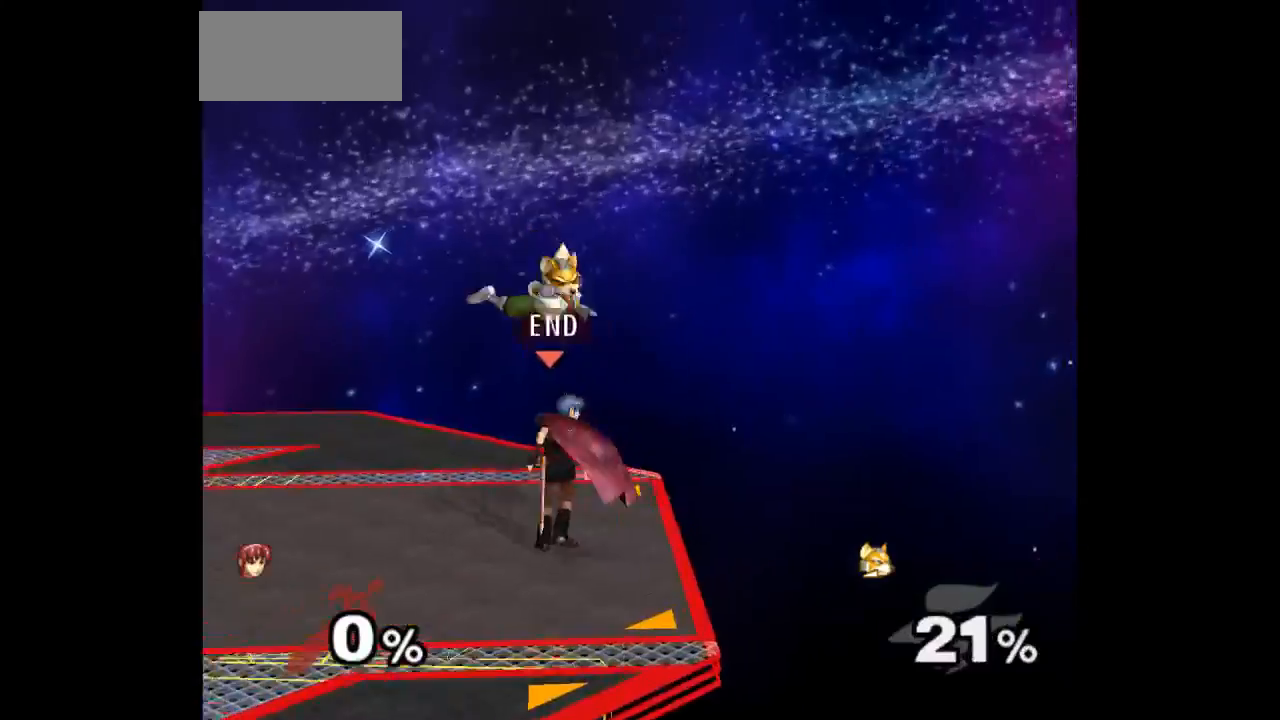
{"buttons": [], "left_stick": "center", "right_stick": "center", "events": [[83, "A", "down"], [117, "left_stick", "up"], [150, "A", "up"], [217, "A", "down"], [333, "left_stick", "center"], [350, "A", "up"]]}